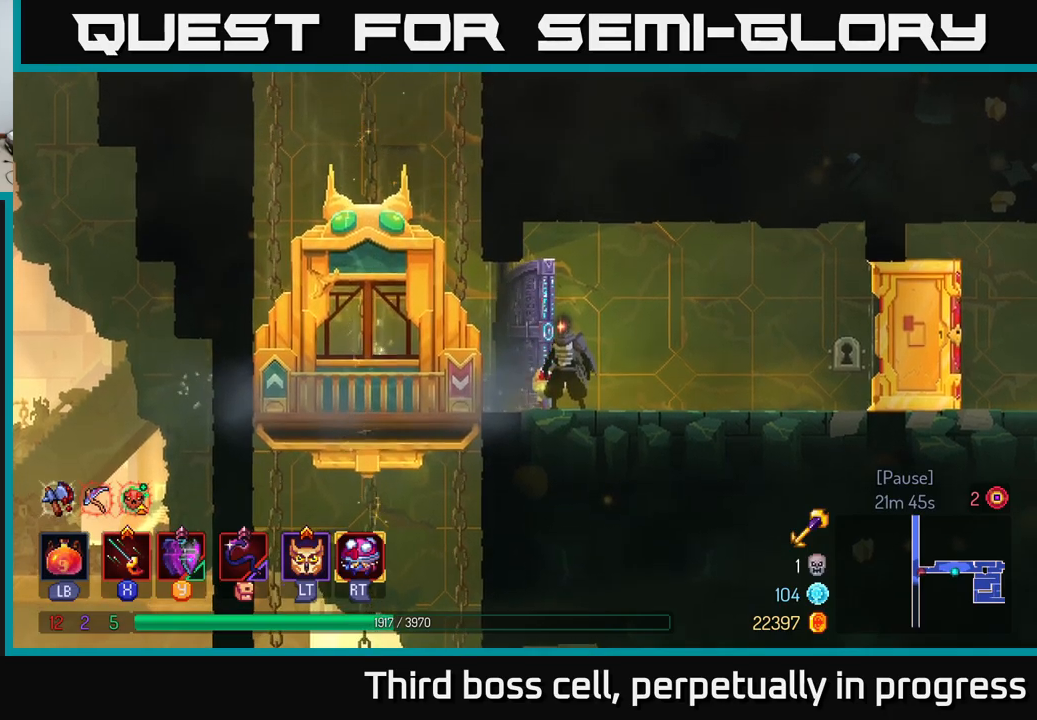
Gameplay with a controller (Xbox layout); each line is a JSON object with the inputs held at the frame after it. "events" lists button and stick changes between this image and that frame as [ms after this image, input, new state], when the widget could be followed in between.
{"buttons": [], "left_stick": "left", "right_stick": "center", "events": [[150, "left_stick", "left"]]}
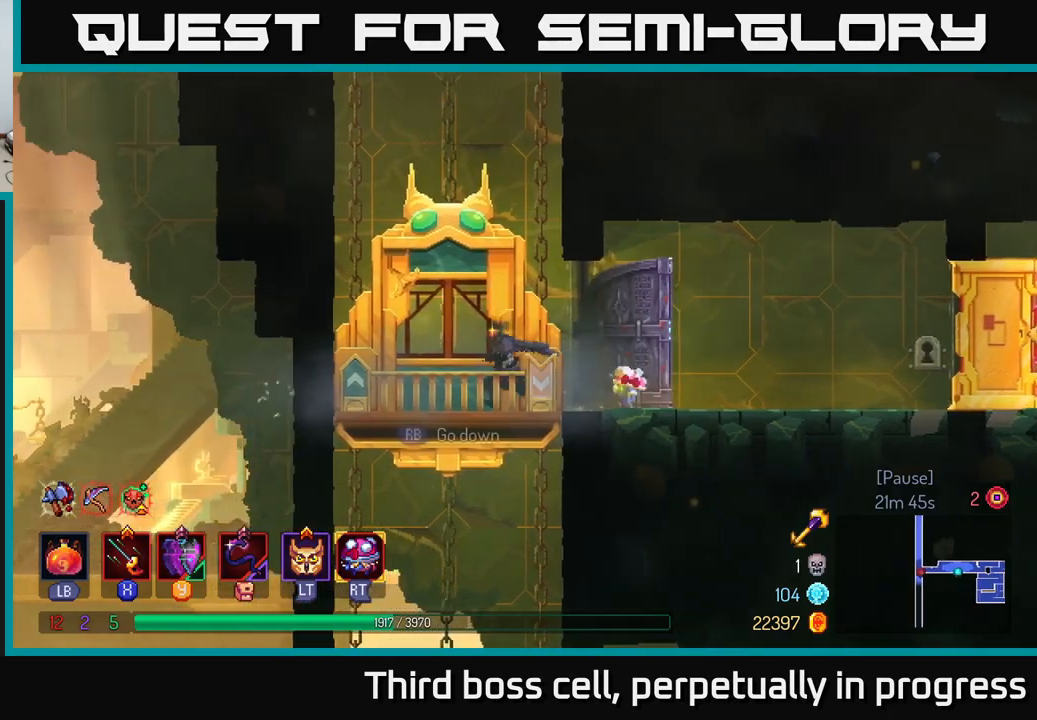
{"buttons": [], "left_stick": "right", "right_stick": "center", "events": [[183, "left_stick", "center"], [483, "left_stick", "right"]]}
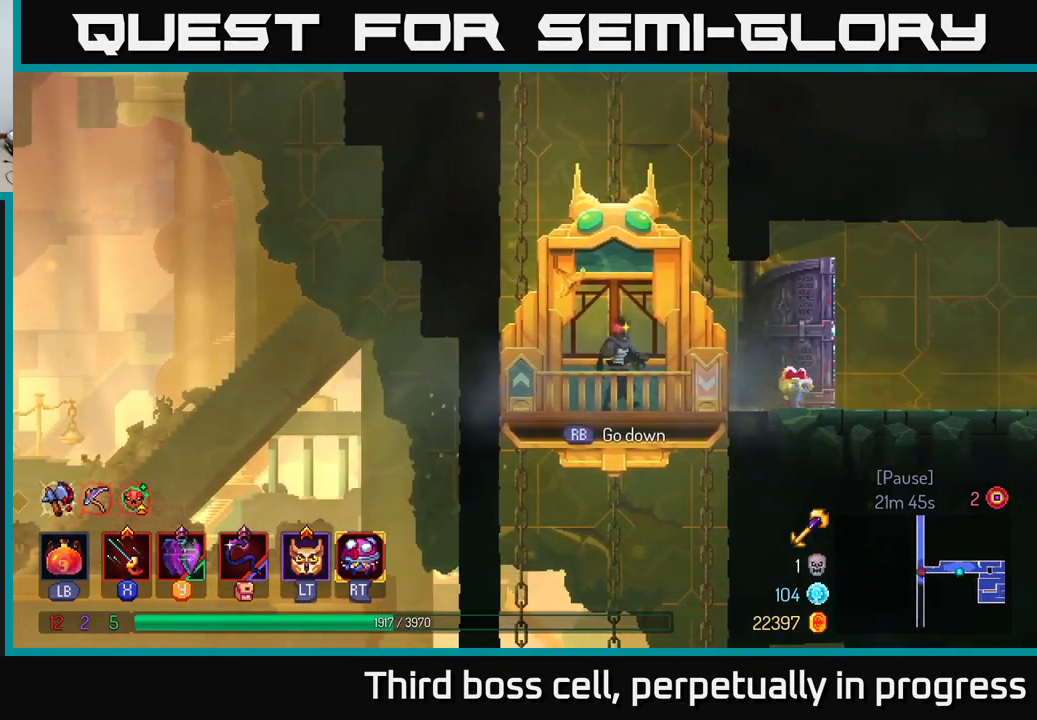
{"buttons": [], "left_stick": "center", "right_stick": "center", "events": [[167, "left_stick", "center"]]}
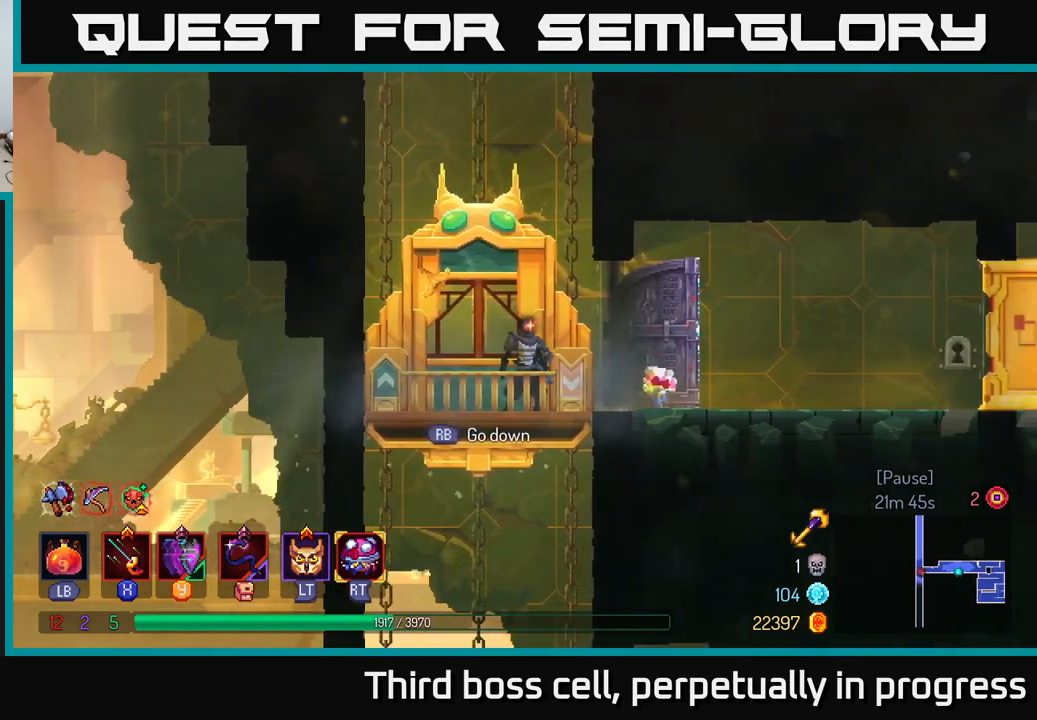
{"buttons": [], "left_stick": "center", "right_stick": "center", "events": []}
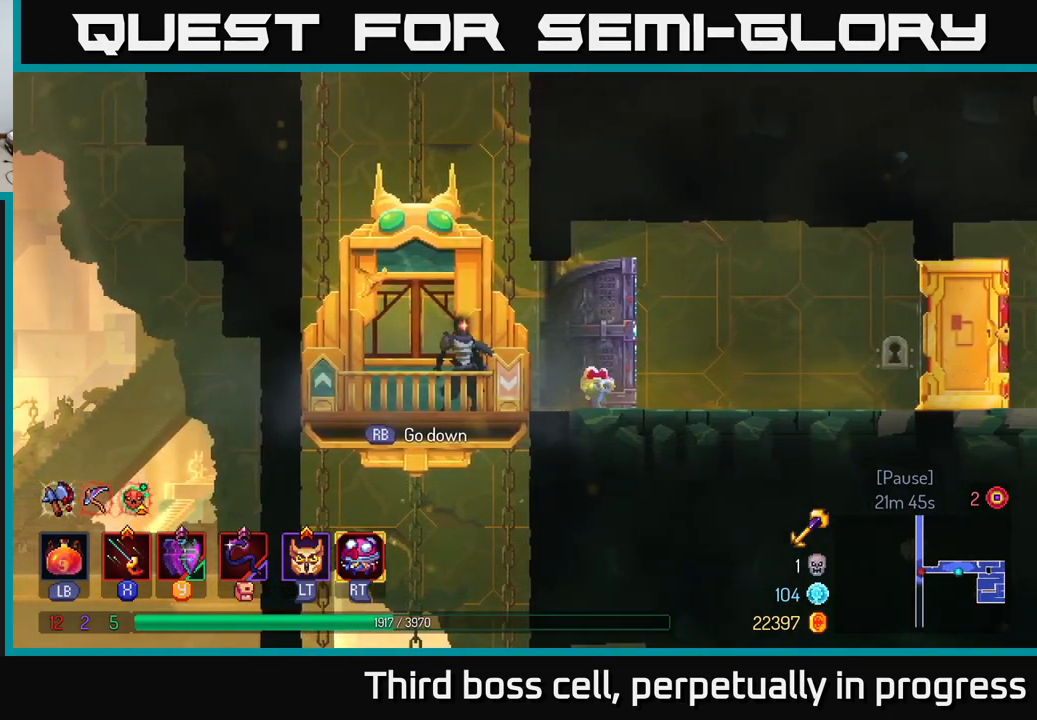
{"buttons": [], "left_stick": "center", "right_stick": "center", "events": []}
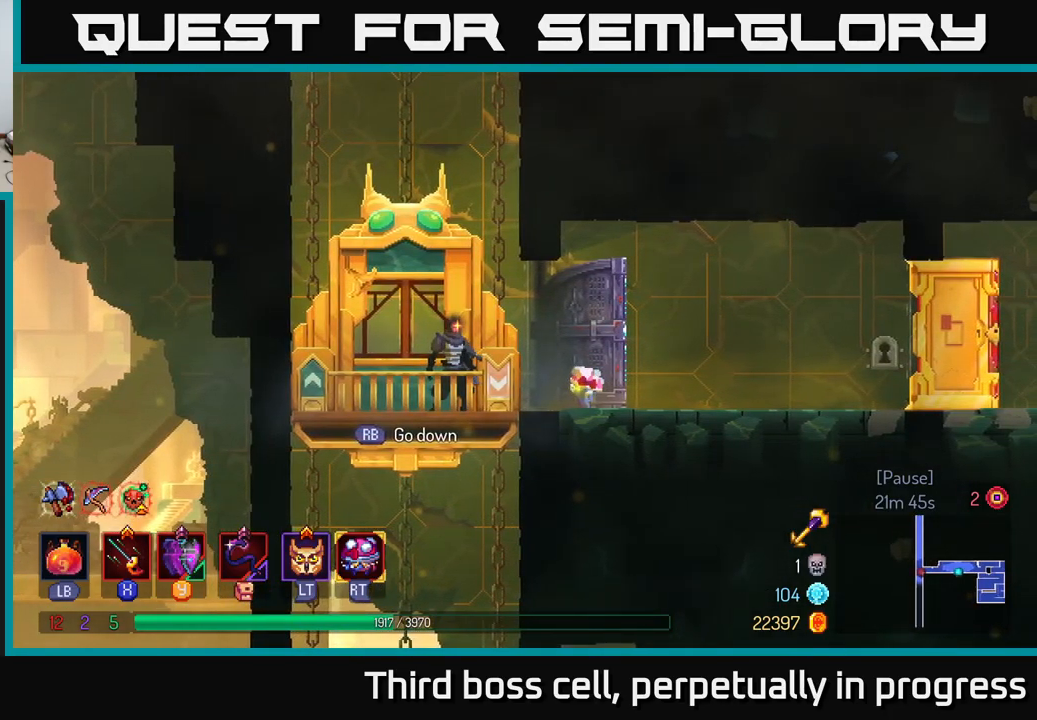
{"buttons": [], "left_stick": "center", "right_stick": "center", "events": [[317, "R1", "down"], [467, "R1", "up"]]}
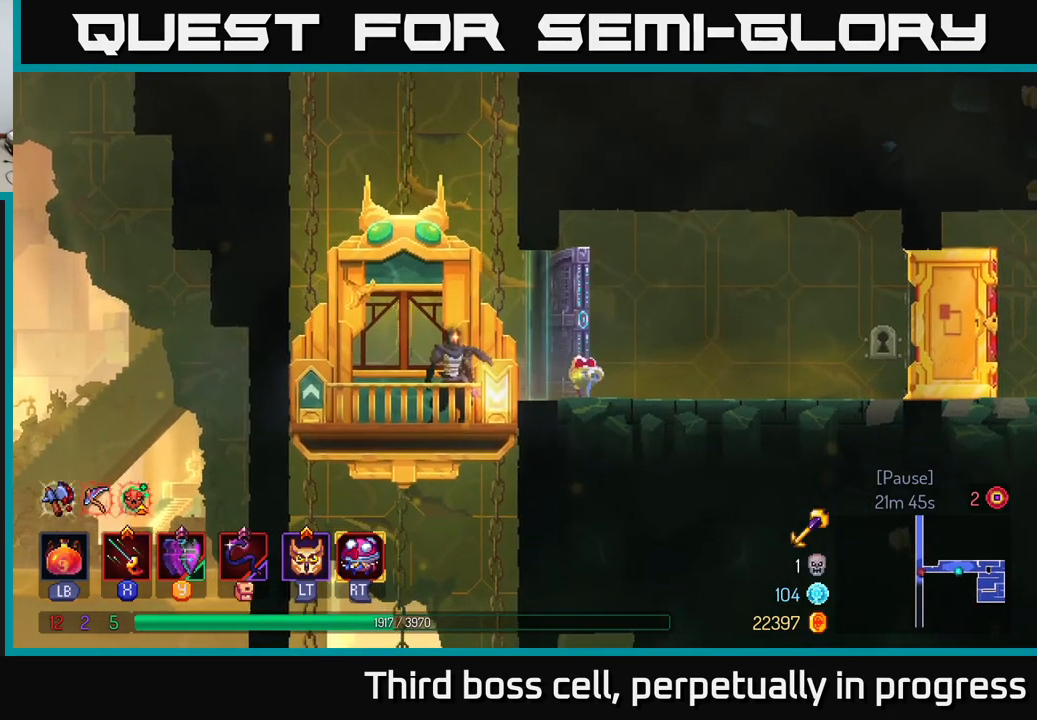
{"buttons": [], "left_stick": "center", "right_stick": "center", "events": []}
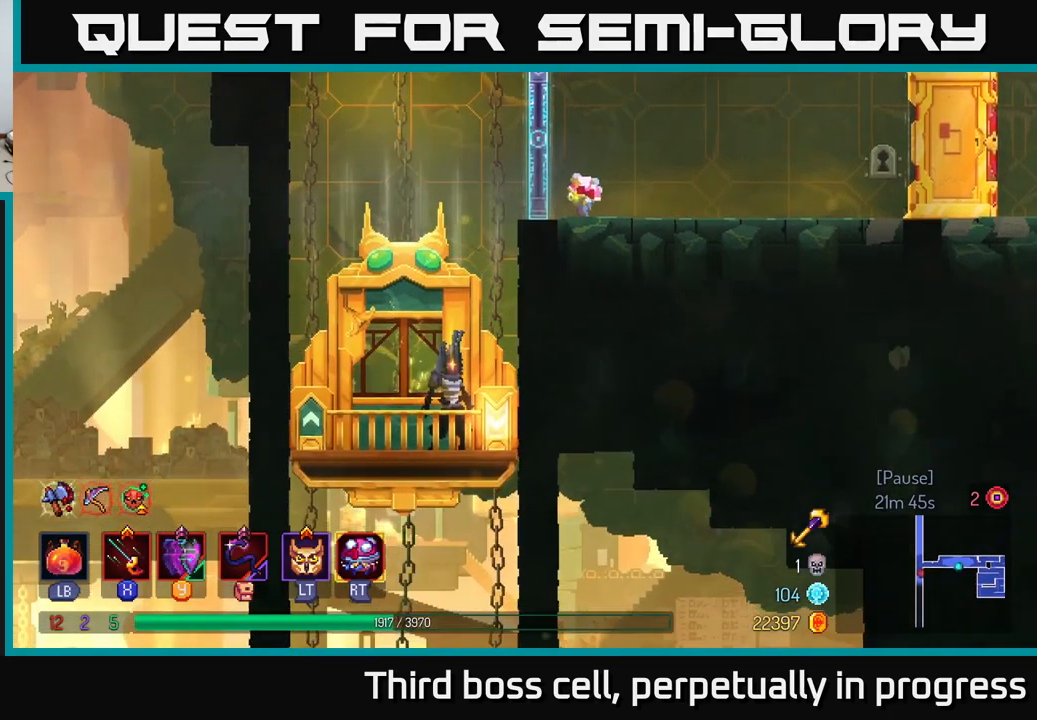
{"buttons": [], "left_stick": "center", "right_stick": "center", "events": []}
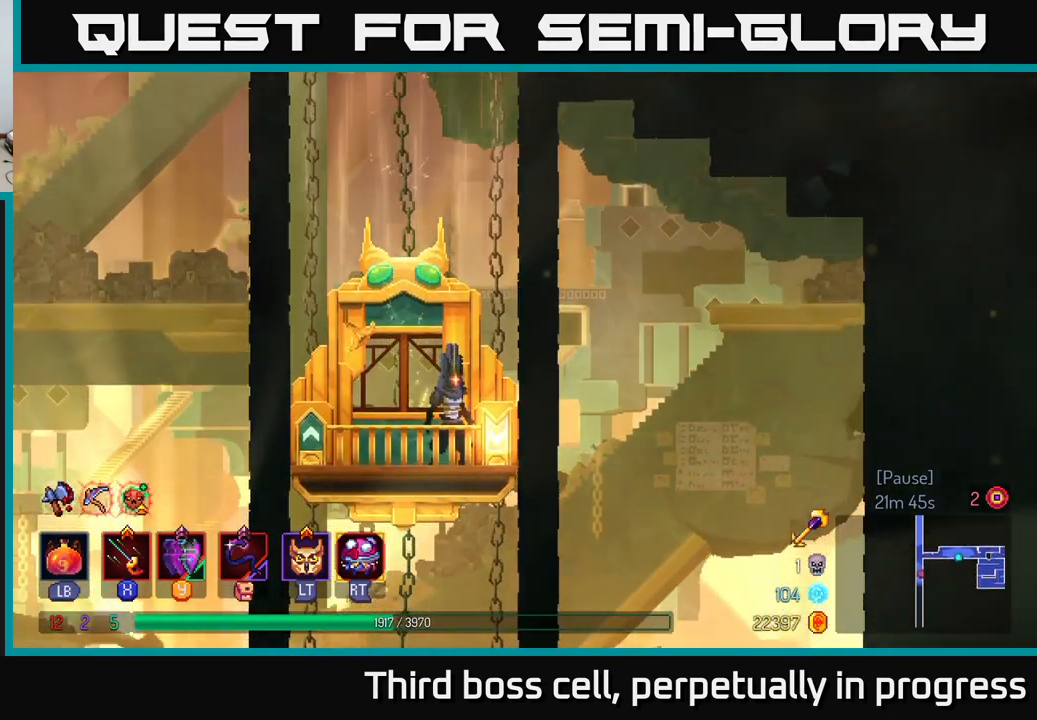
{"buttons": [], "left_stick": "center", "right_stick": "center", "events": []}
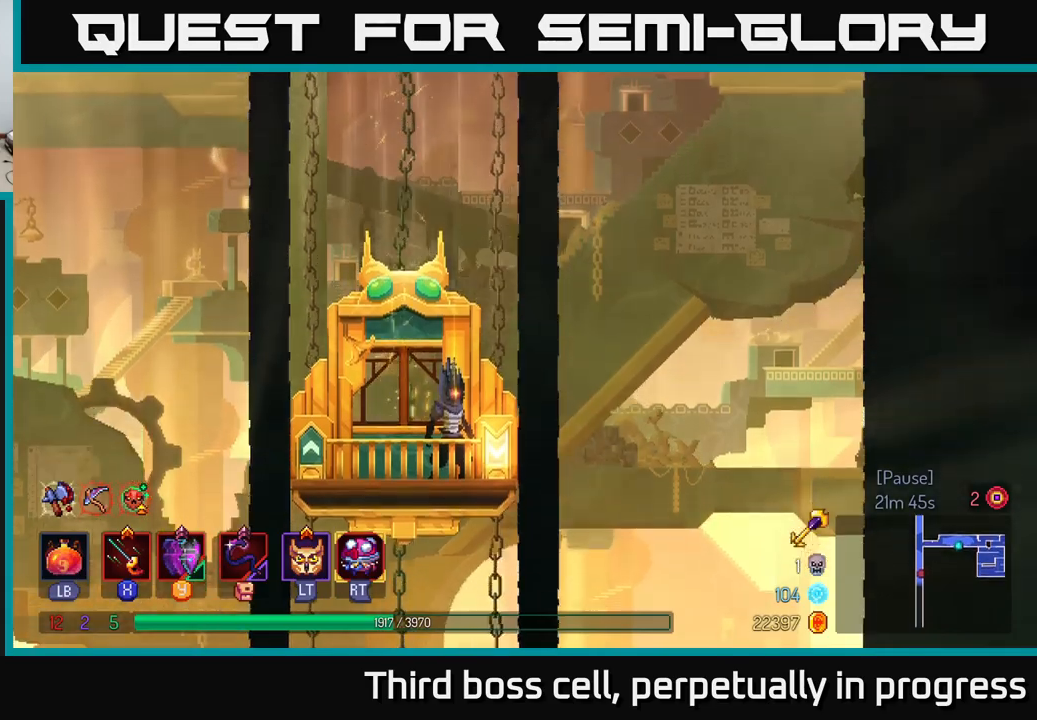
{"buttons": [], "left_stick": "center", "right_stick": "center", "events": []}
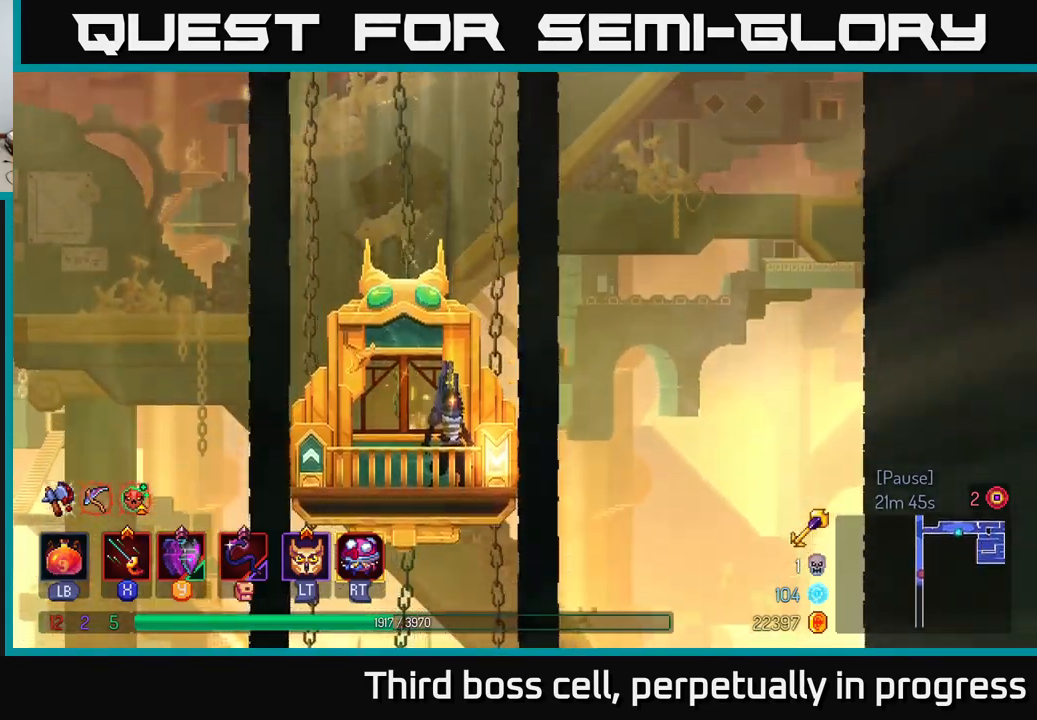
{"buttons": [], "left_stick": "center", "right_stick": "center", "events": []}
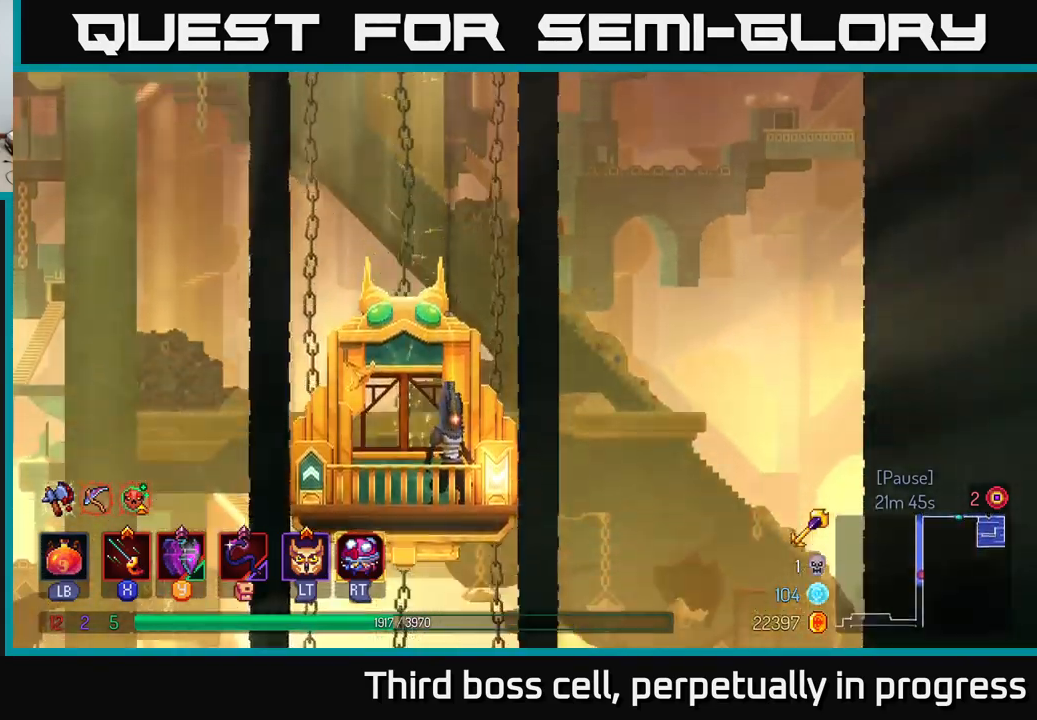
{"buttons": [], "left_stick": "center", "right_stick": "center", "events": []}
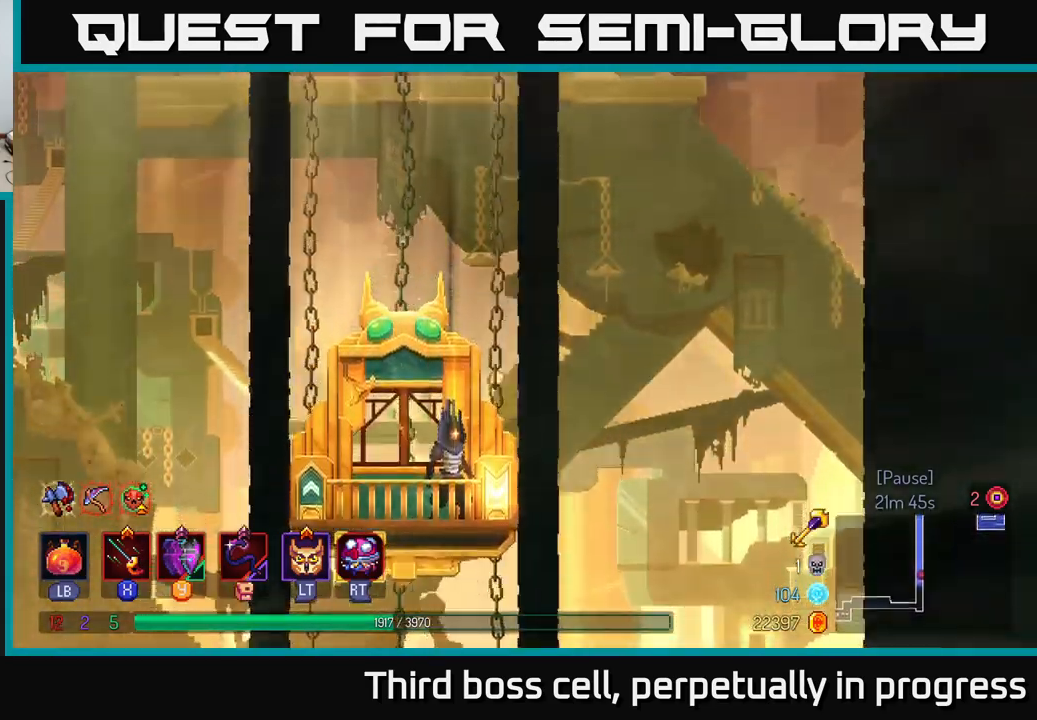
{"buttons": [], "left_stick": "center", "right_stick": "center", "events": []}
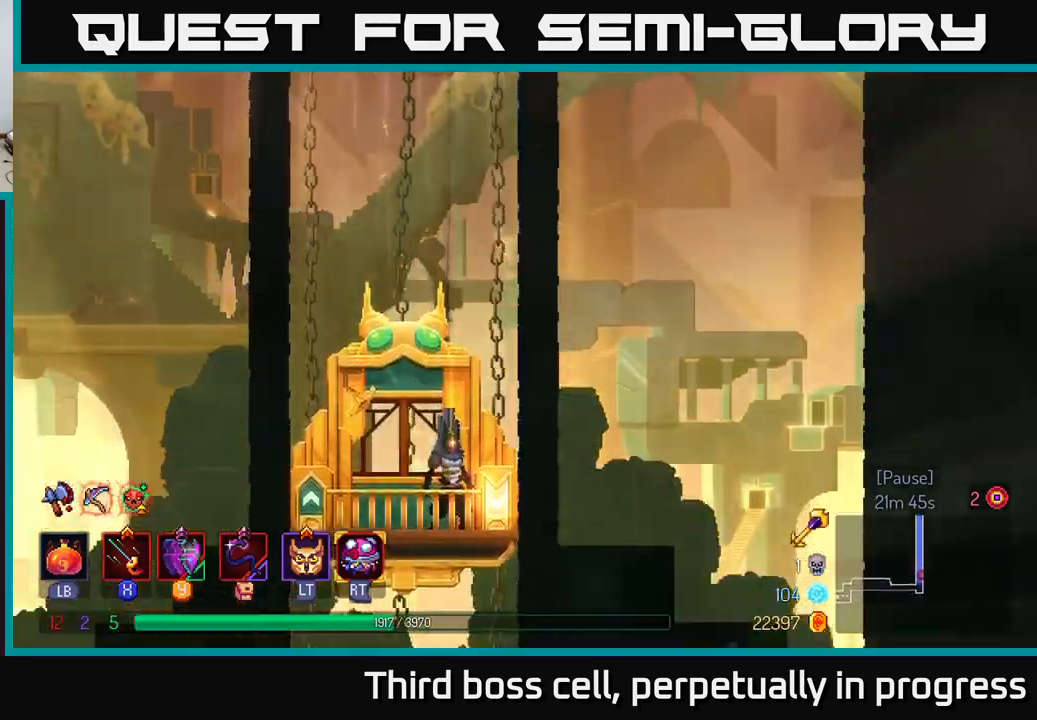
{"buttons": [], "left_stick": "center", "right_stick": "center", "events": []}
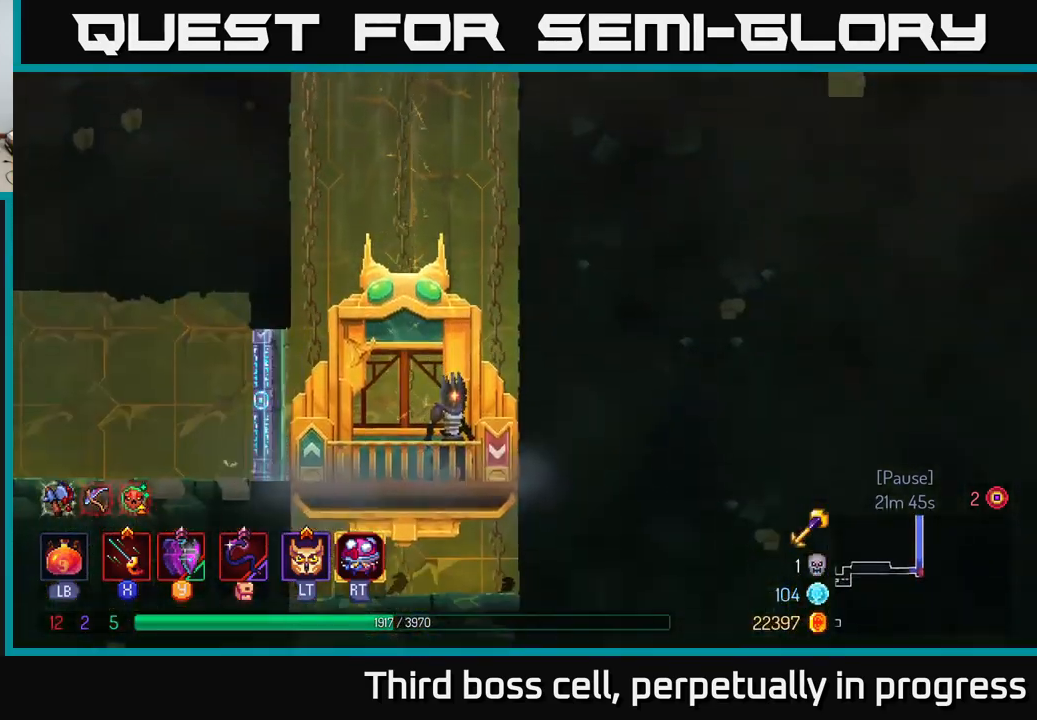
{"buttons": [], "left_stick": "left", "right_stick": "center", "events": [[184, "left_stick", "left"]]}
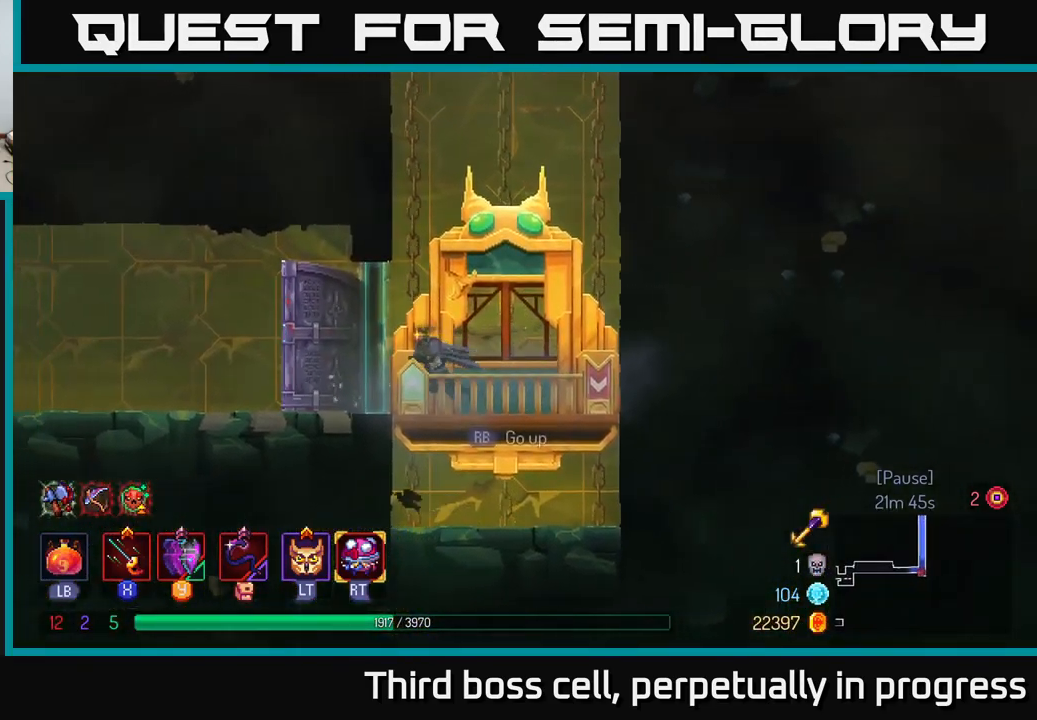
{"buttons": ["B"], "left_stick": "left", "right_stick": "center", "events": [[400, "B", "down"]]}
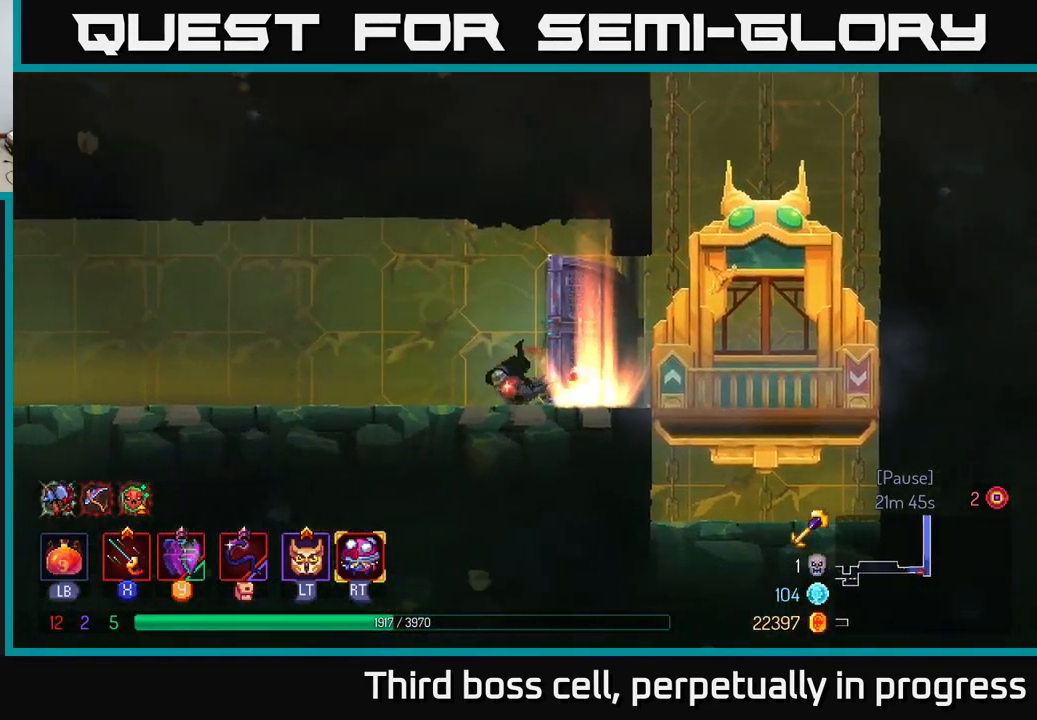
{"buttons": [], "left_stick": "left", "right_stick": "center", "events": [[34, "B", "up"]]}
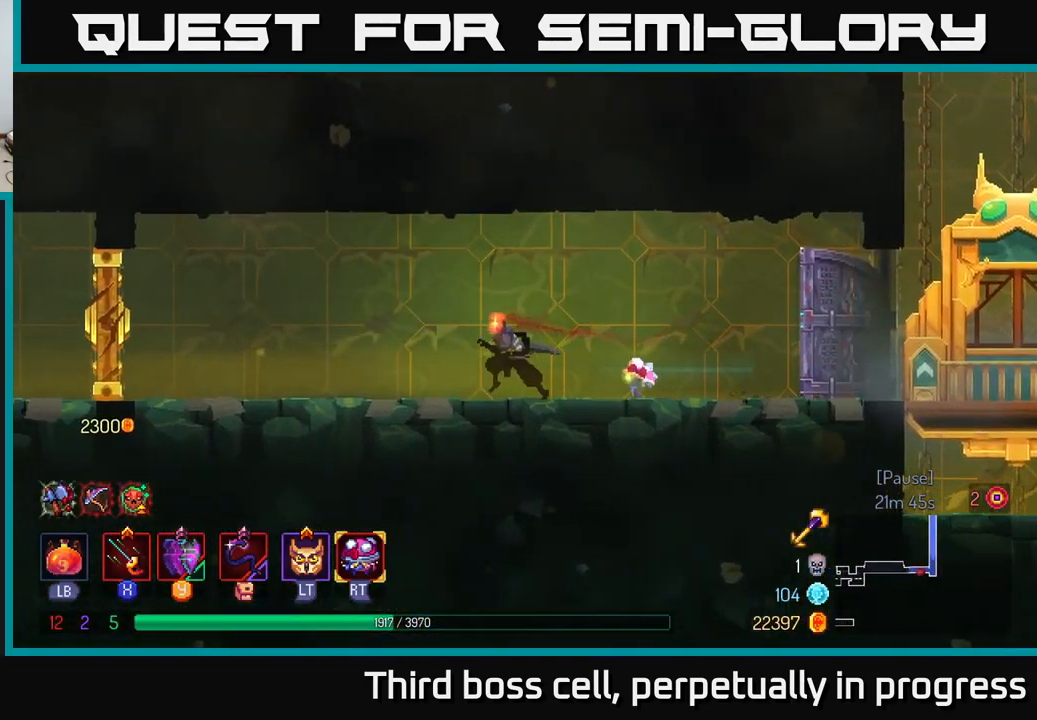
{"buttons": [], "left_stick": "left", "right_stick": "center", "events": [[234, "L2", "down"], [300, "L2", "up"]]}
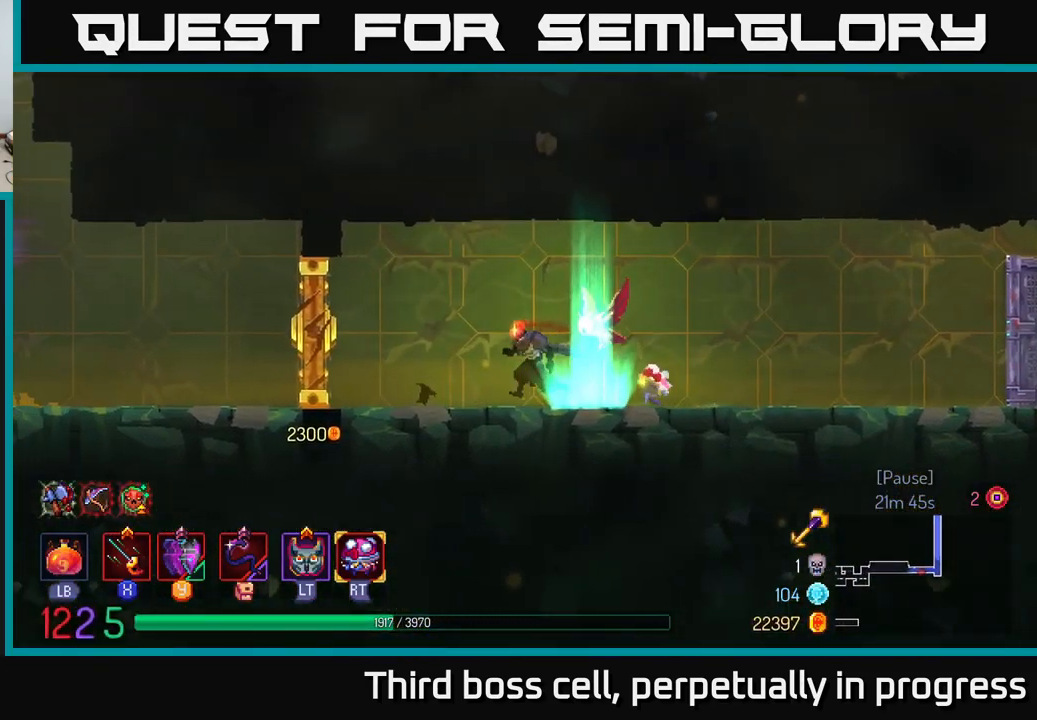
{"buttons": [], "left_stick": "center", "right_stick": "center", "events": [[434, "left_stick", "center"]]}
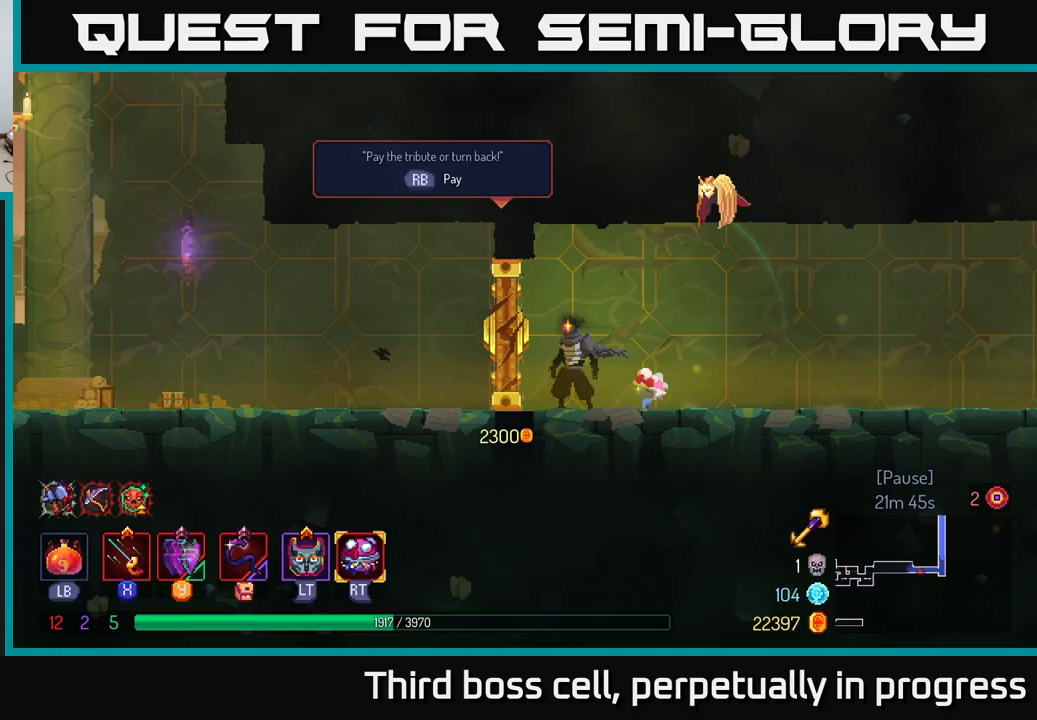
{"buttons": [], "left_stick": "center", "right_stick": "center", "events": [[317, "X", "down"], [383, "X", "up"]]}
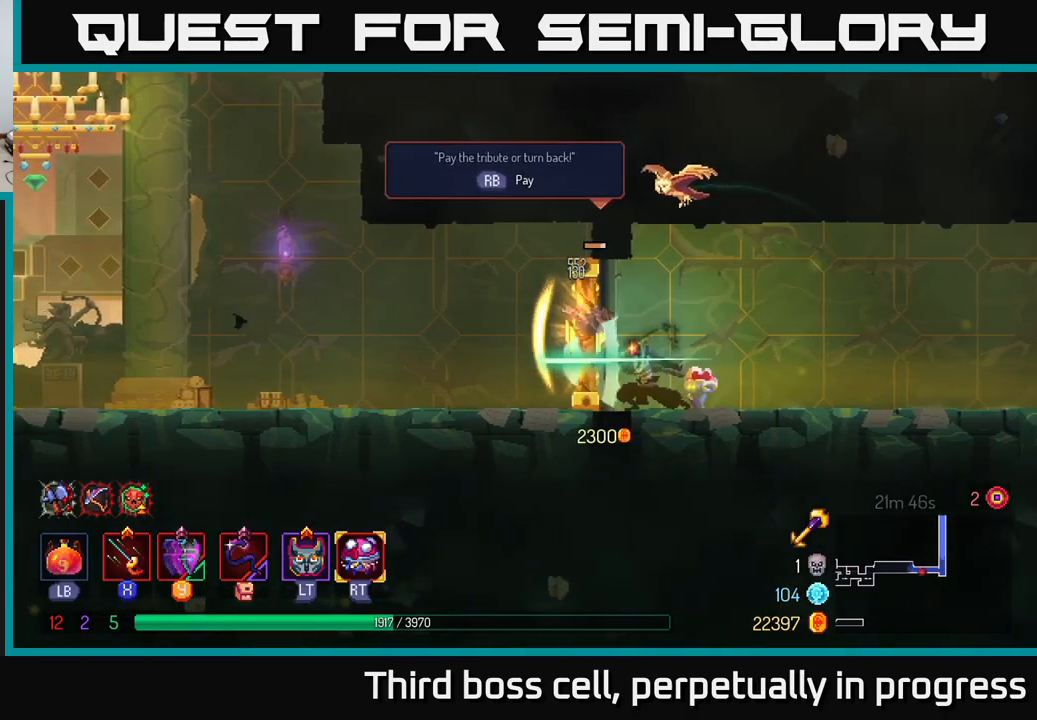
{"buttons": [], "left_stick": "center", "right_stick": "center", "events": []}
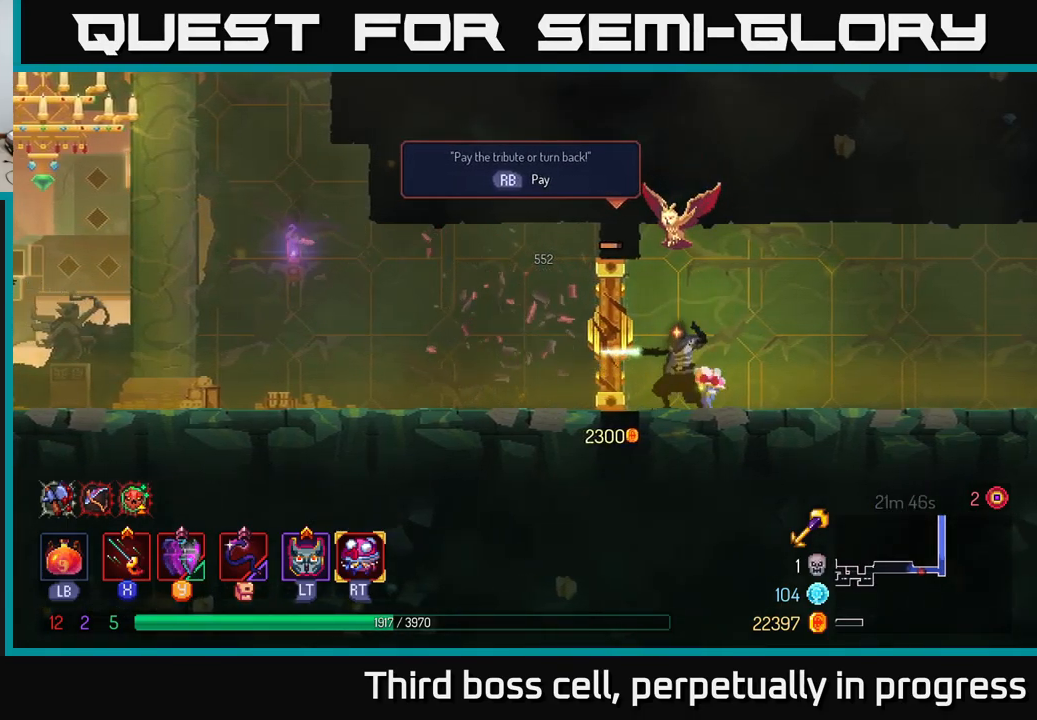
{"buttons": [], "left_stick": "left", "right_stick": "center", "events": [[367, "left_stick", "left"]]}
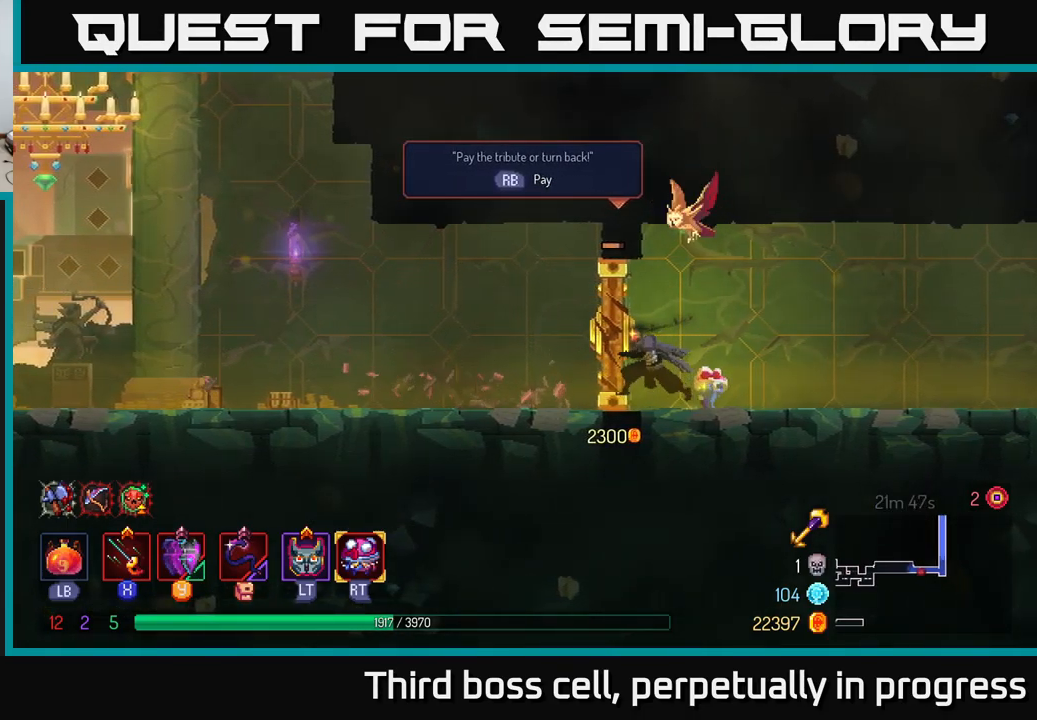
{"buttons": [], "left_stick": "left", "right_stick": "center", "events": [[67, "R1", "down"], [117, "R1", "up"]]}
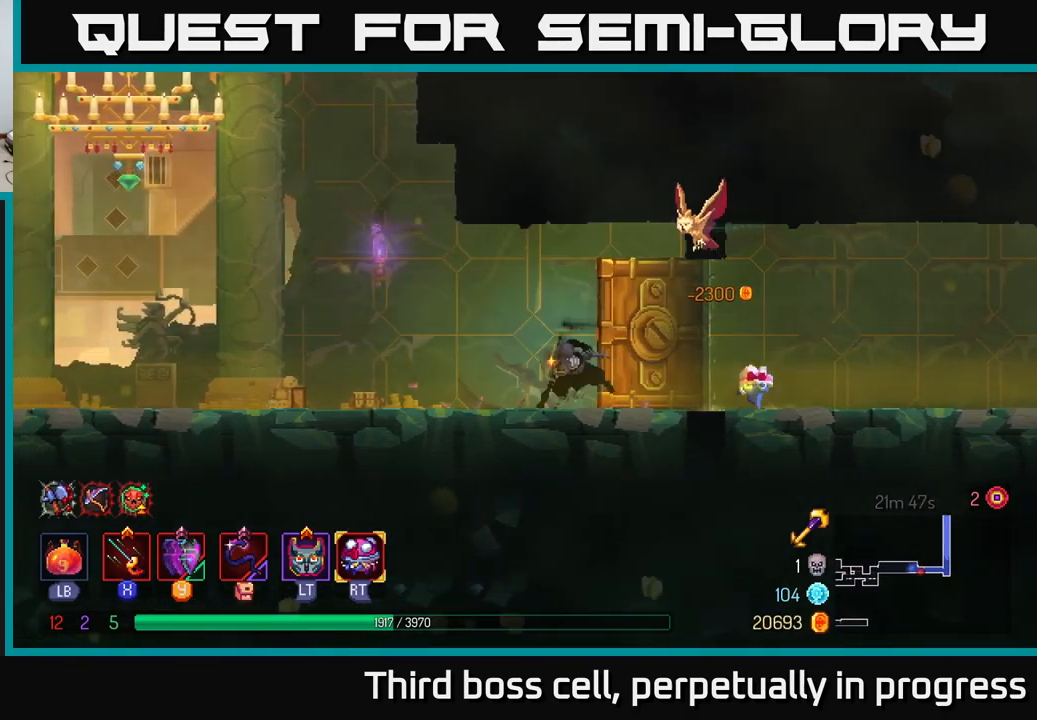
{"buttons": [], "left_stick": "left", "right_stick": "center", "events": [[17, "B", "down"], [167, "B", "up"]]}
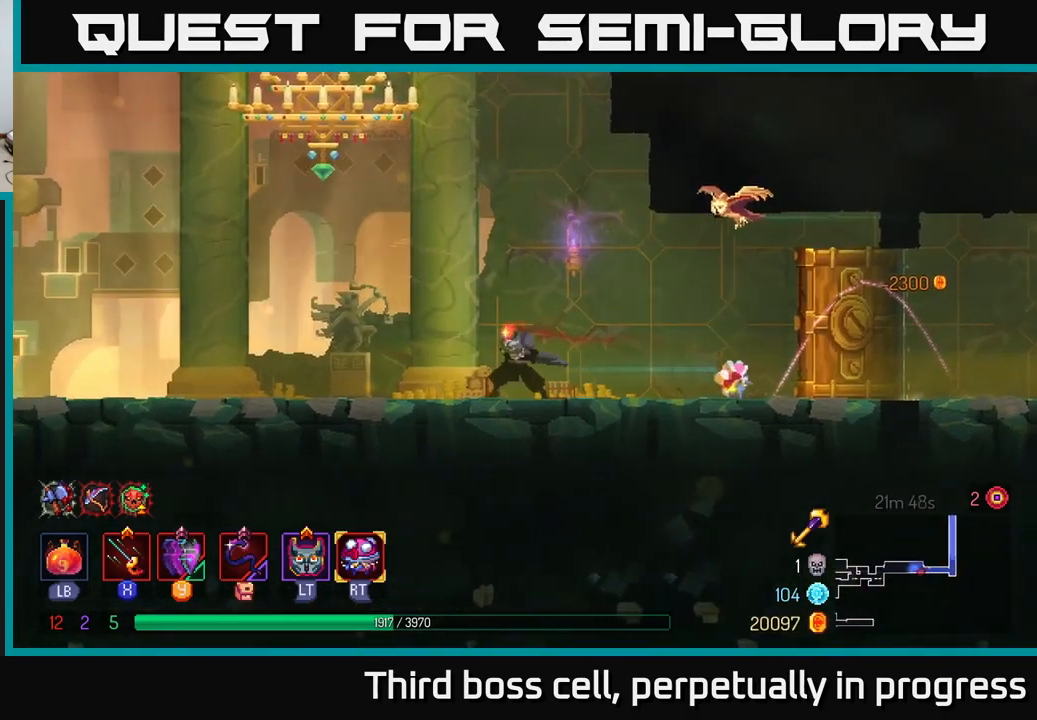
{"buttons": ["A"], "left_stick": "left", "right_stick": "center", "events": [[350, "A", "down"]]}
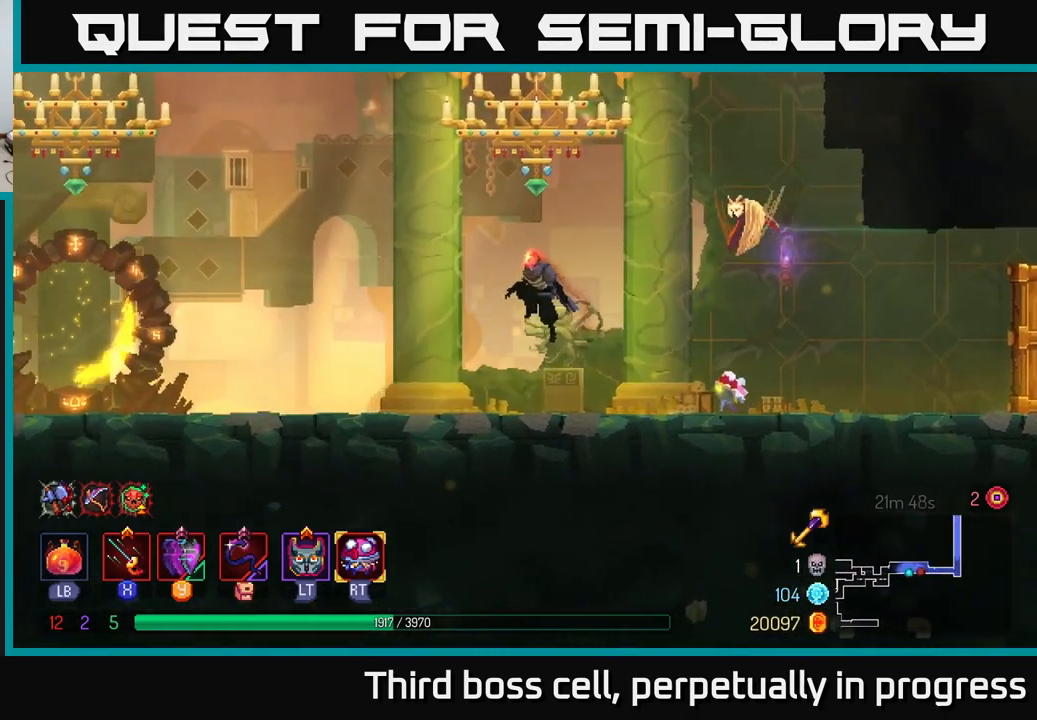
{"buttons": ["B"], "left_stick": "left", "right_stick": "center", "events": [[200, "A", "up"], [400, "B", "down"]]}